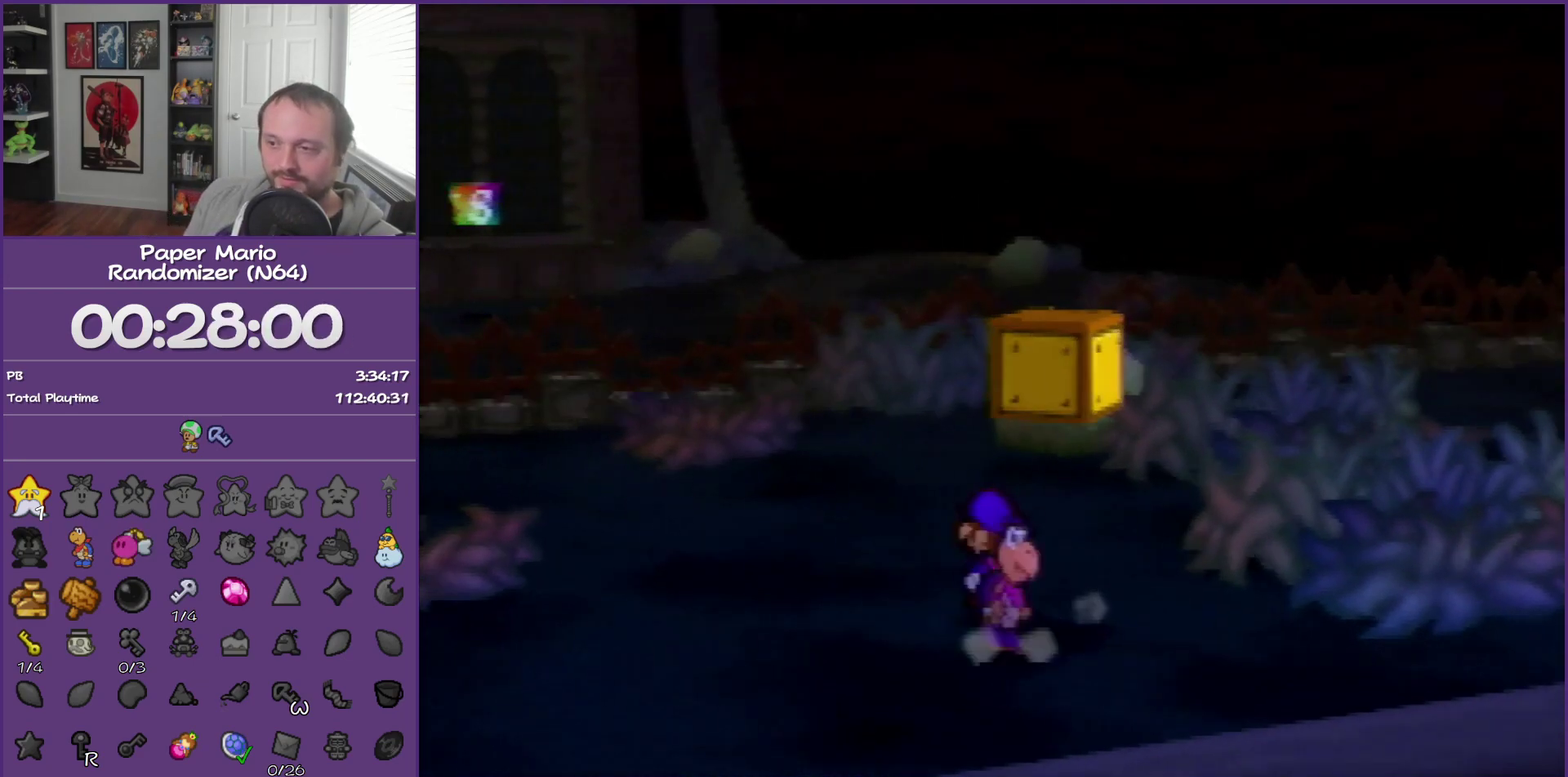
Gameplay with a controller (Nintendo layout); each line is a JSON object with the inputs held at the frame after it. "events" lists button and stick changes between this image and that frame as [ms after this image, input, new state], when the widget could be followed in between. This overlay highlights the sticks when they move; stick clicks (L3) are not distinguishable. Not read: L3 R3.
{"buttons": ["Z"], "left_stick": "up-left", "events": [[50, "Z", "down"]]}
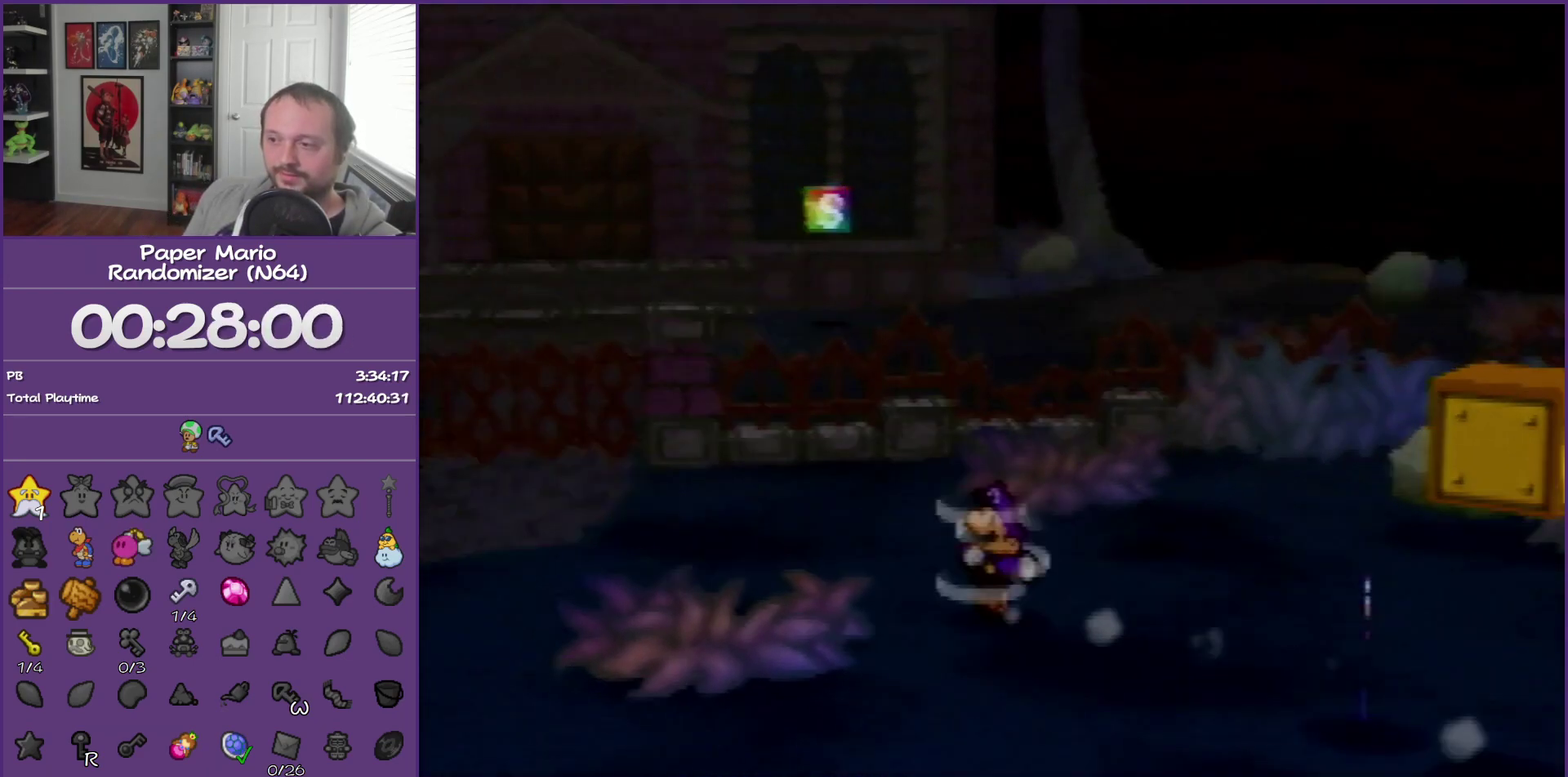
{"buttons": [], "left_stick": "up-left", "events": [[50, "Z", "up"], [167, "A", "down"], [283, "A", "up"]]}
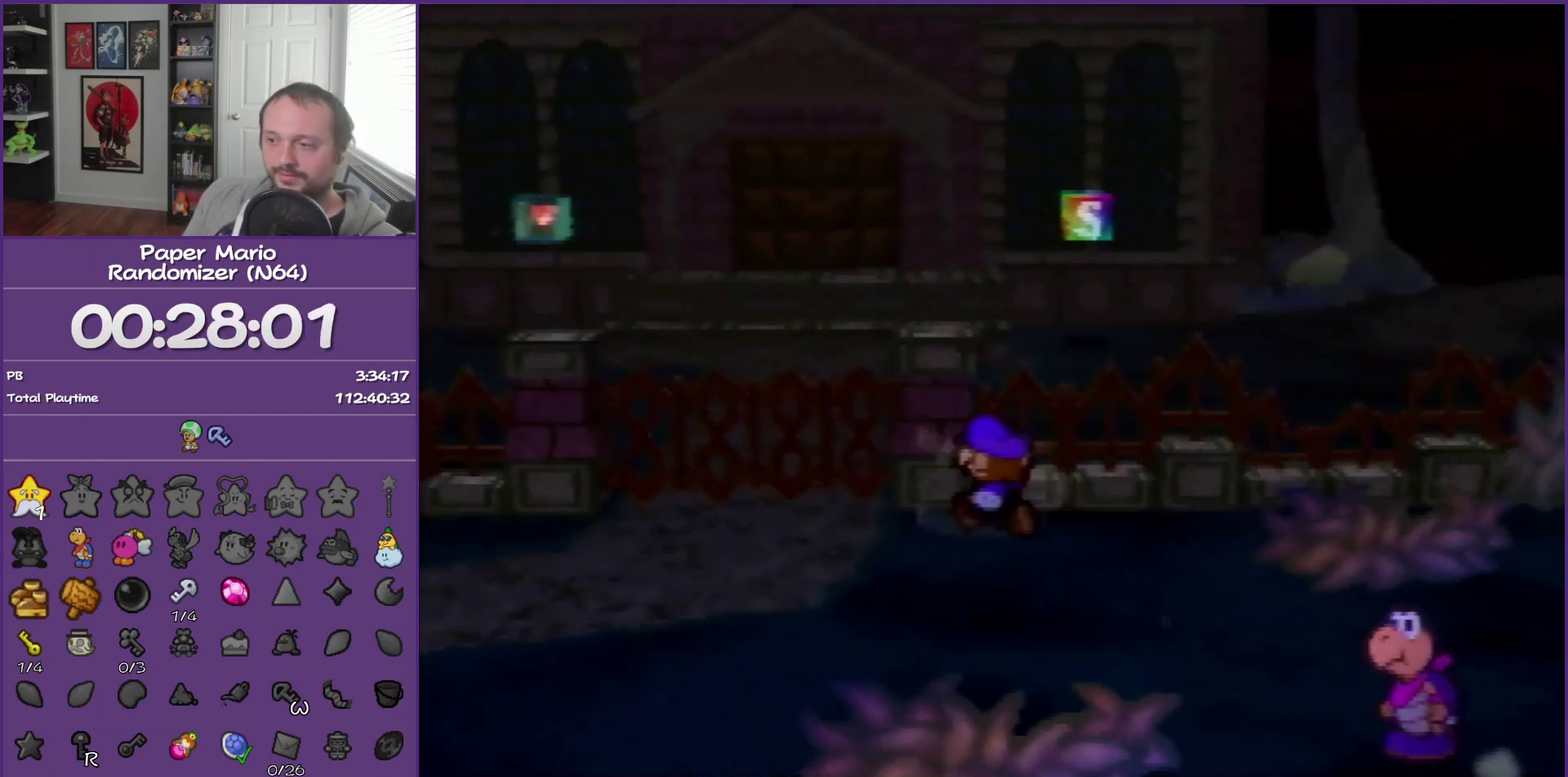
{"buttons": [], "left_stick": "up", "events": [[167, "Z", "down"], [283, "A", "down"], [317, "Z", "up"], [383, "A", "up"], [383, "left_stick", "up"]]}
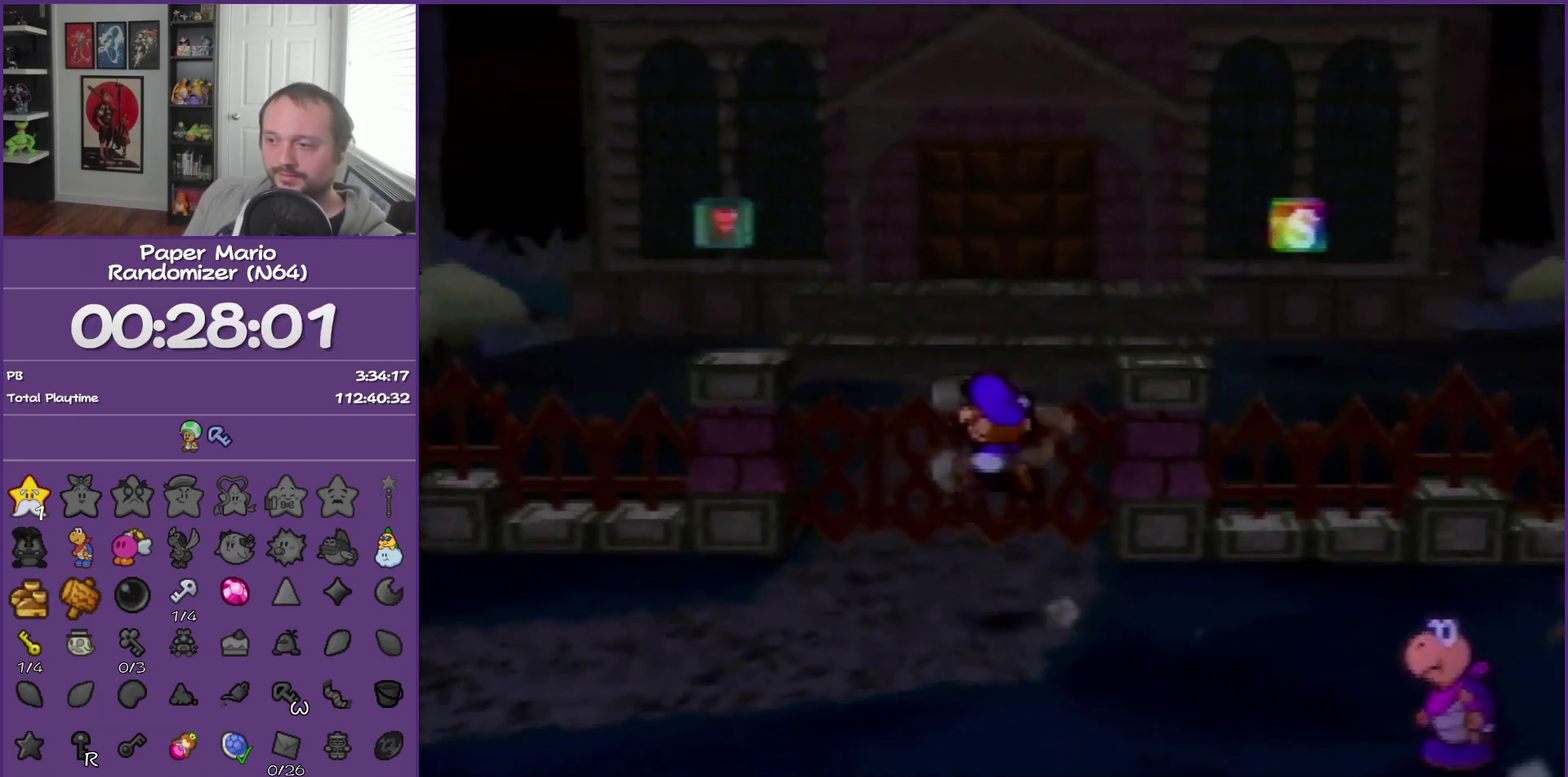
{"buttons": [], "left_stick": "up", "events": [[433, "A", "down"], [500, "A", "up"]]}
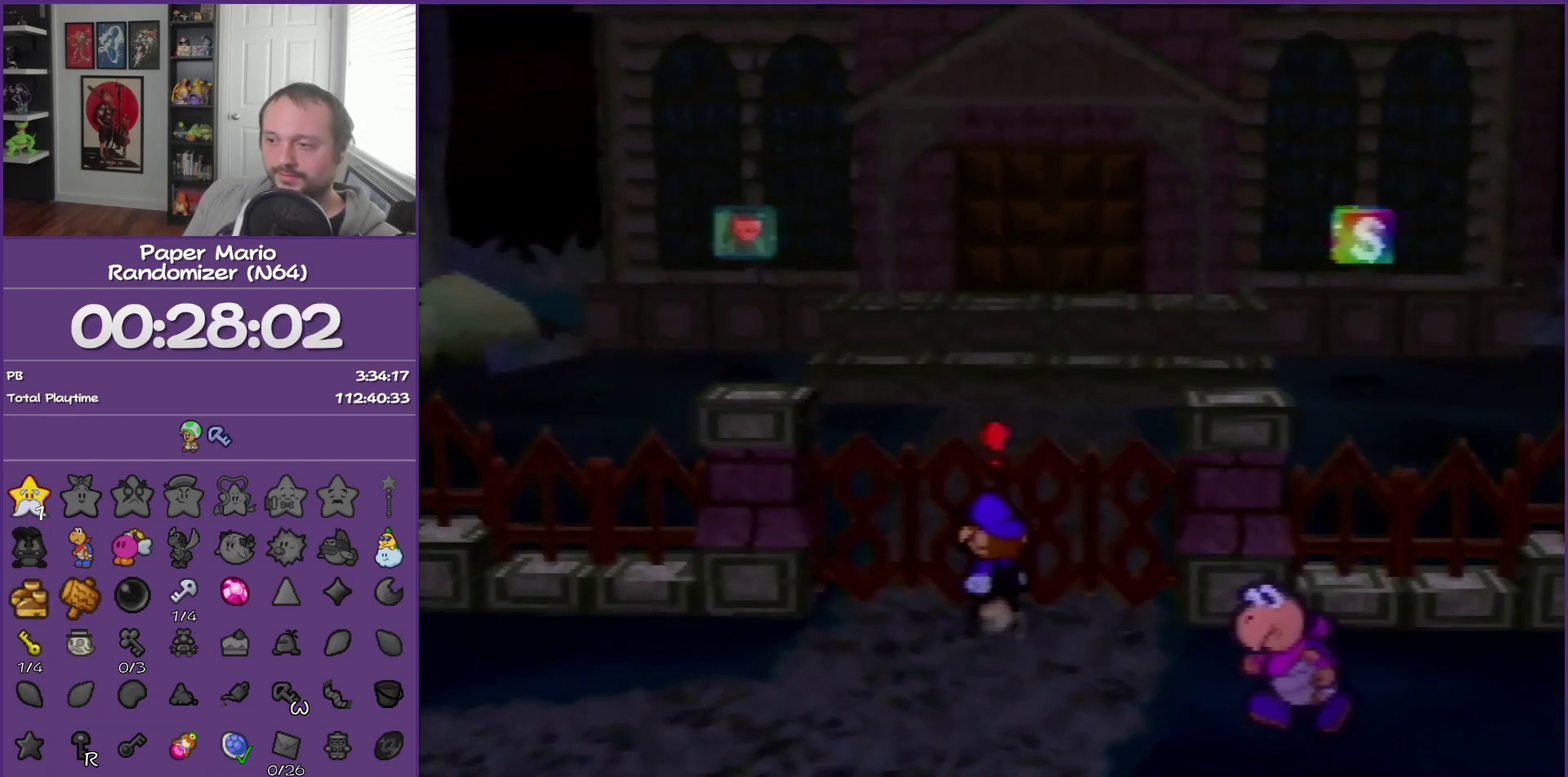
{"buttons": [], "left_stick": "center", "events": [[67, "A", "down"], [150, "left_stick", "up-right"], [183, "A", "up"], [283, "left_stick", "center"]]}
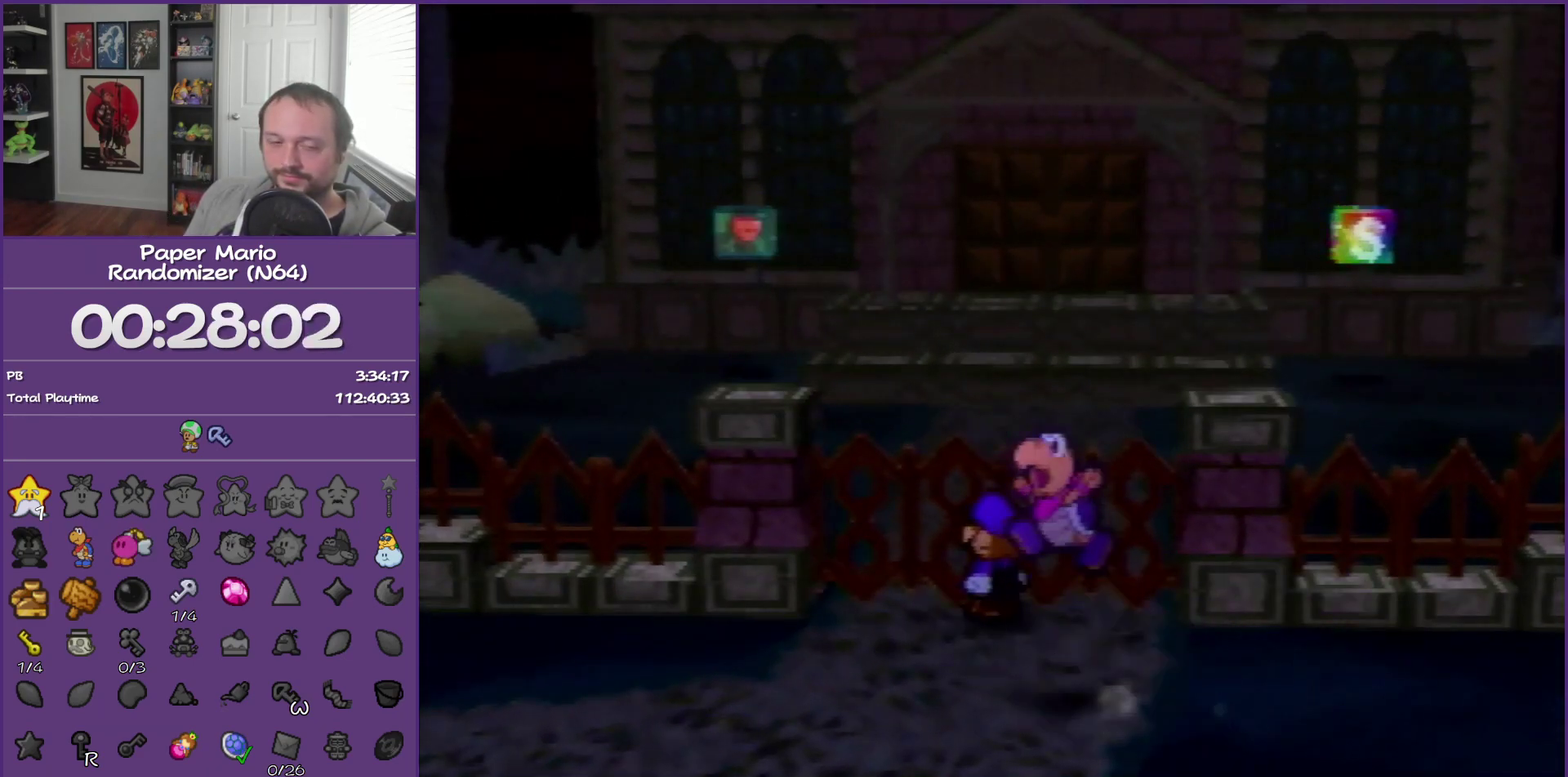
{"buttons": [], "left_stick": "right", "events": [[350, "left_stick", "right"]]}
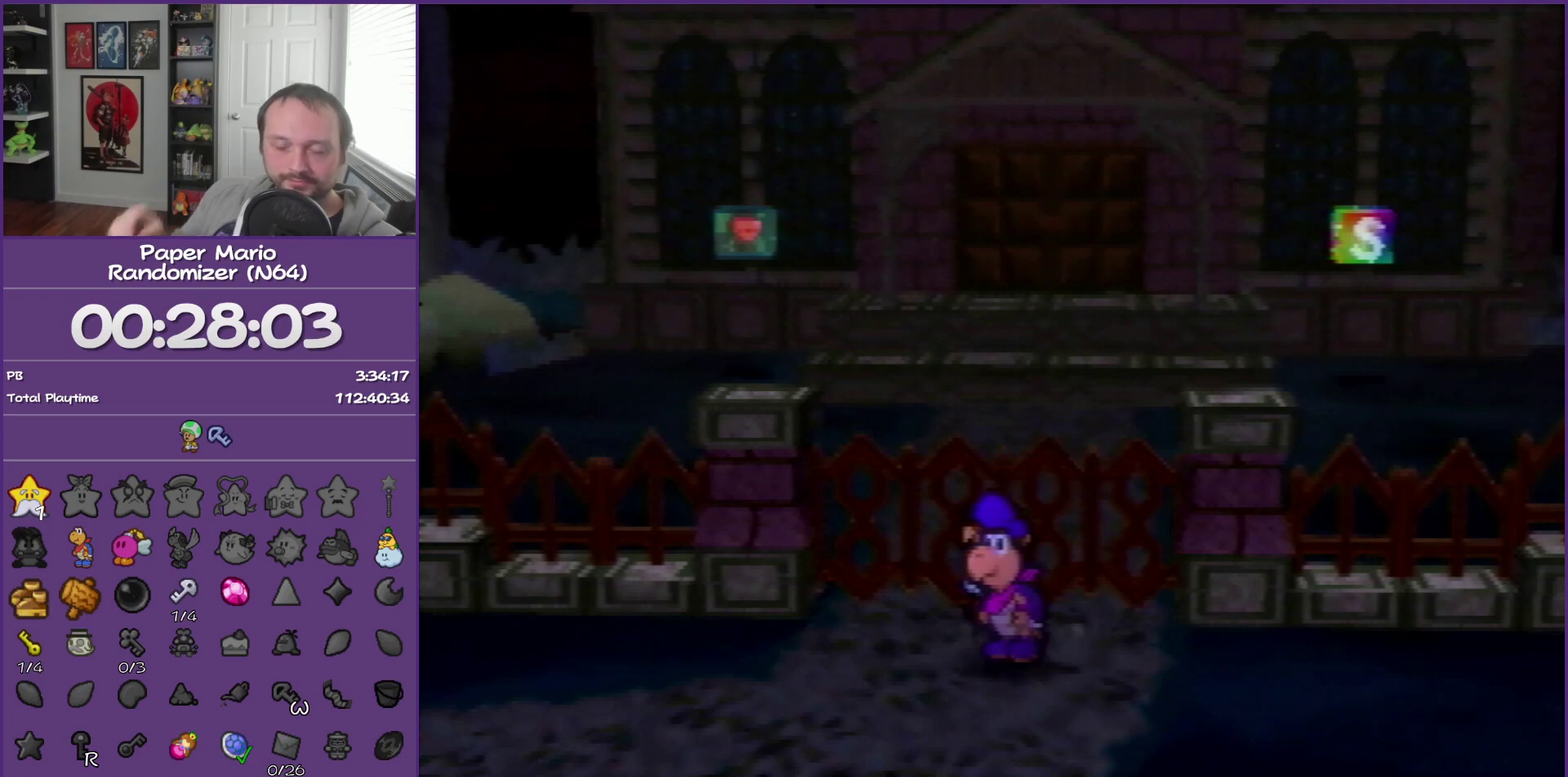
{"buttons": [], "left_stick": "up-right", "events": [[467, "left_stick", "up-right"]]}
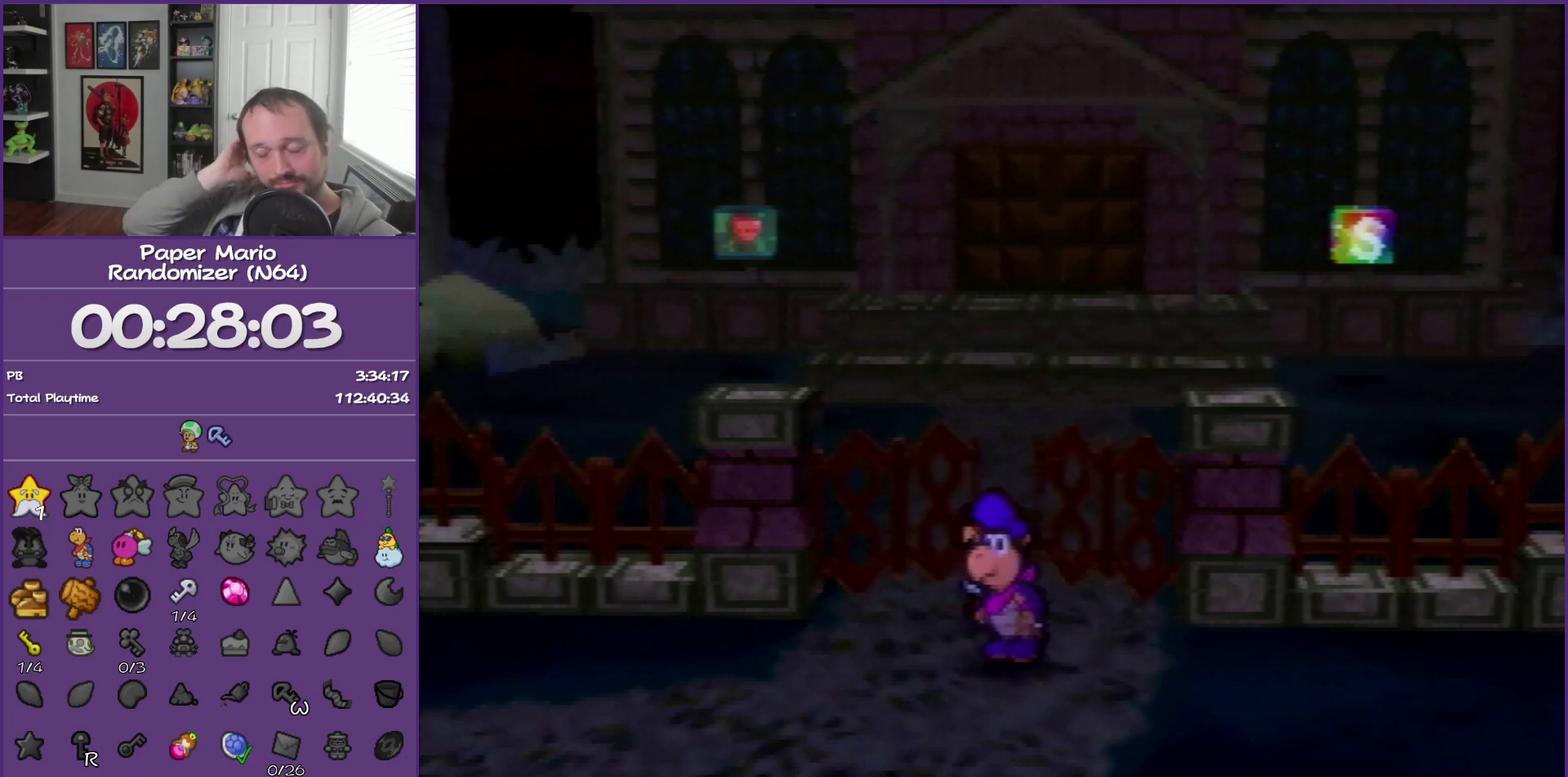
{"buttons": [], "left_stick": "up-right", "events": []}
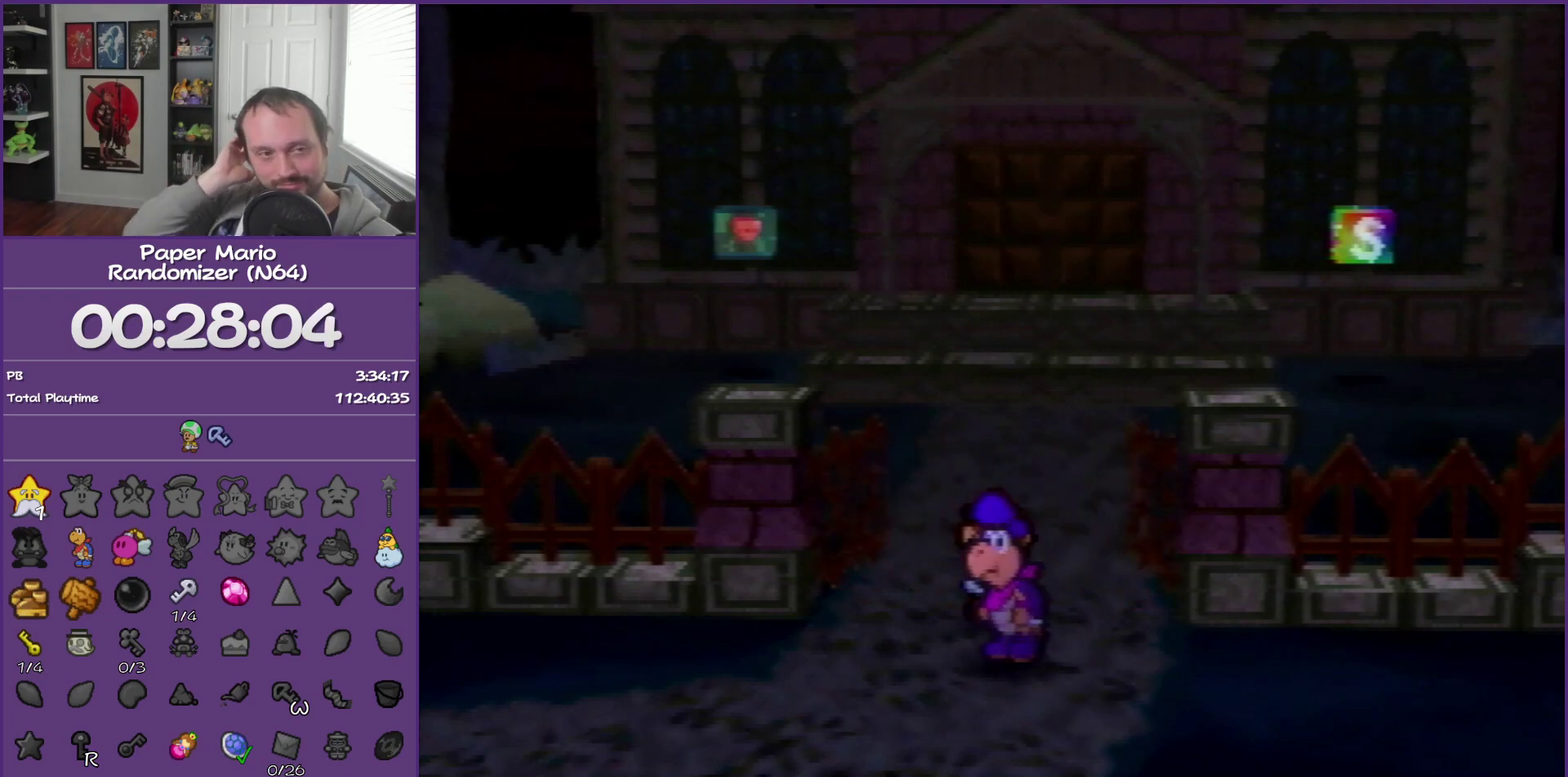
{"buttons": [], "left_stick": "up-right", "events": []}
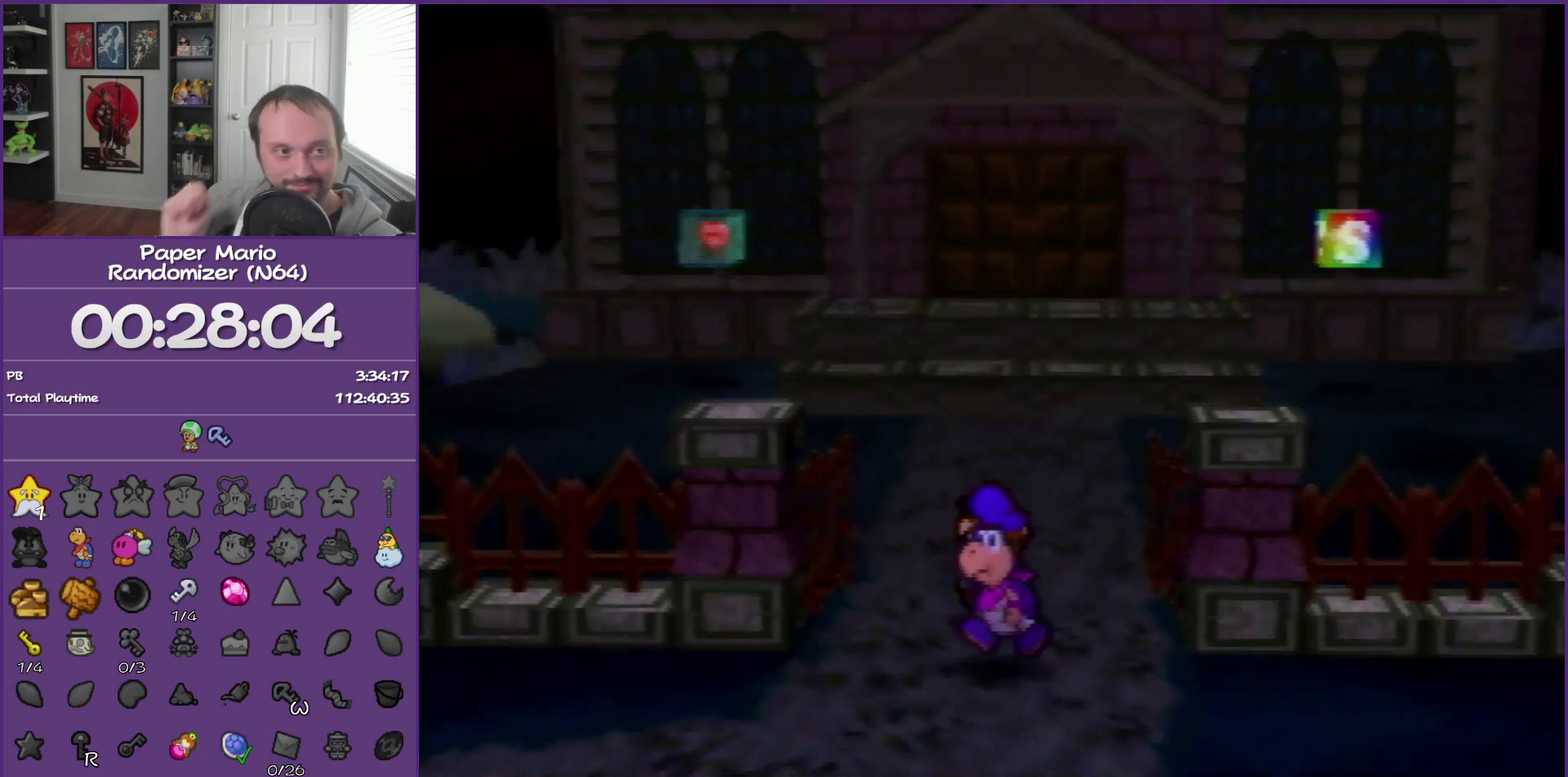
{"buttons": [], "left_stick": "up-right", "events": []}
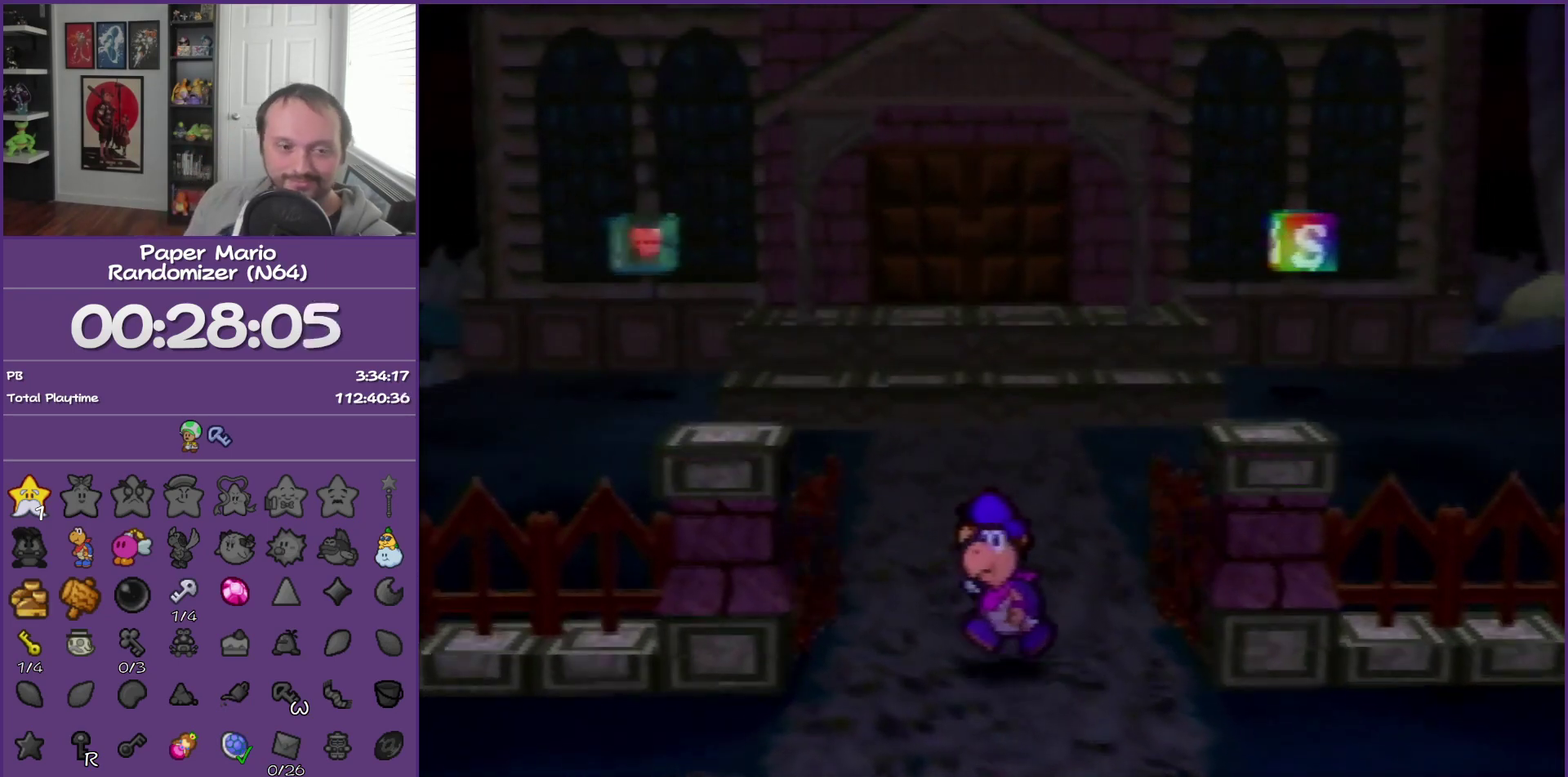
{"buttons": ["B"], "left_stick": "up-right", "events": [[117, "B", "down"]]}
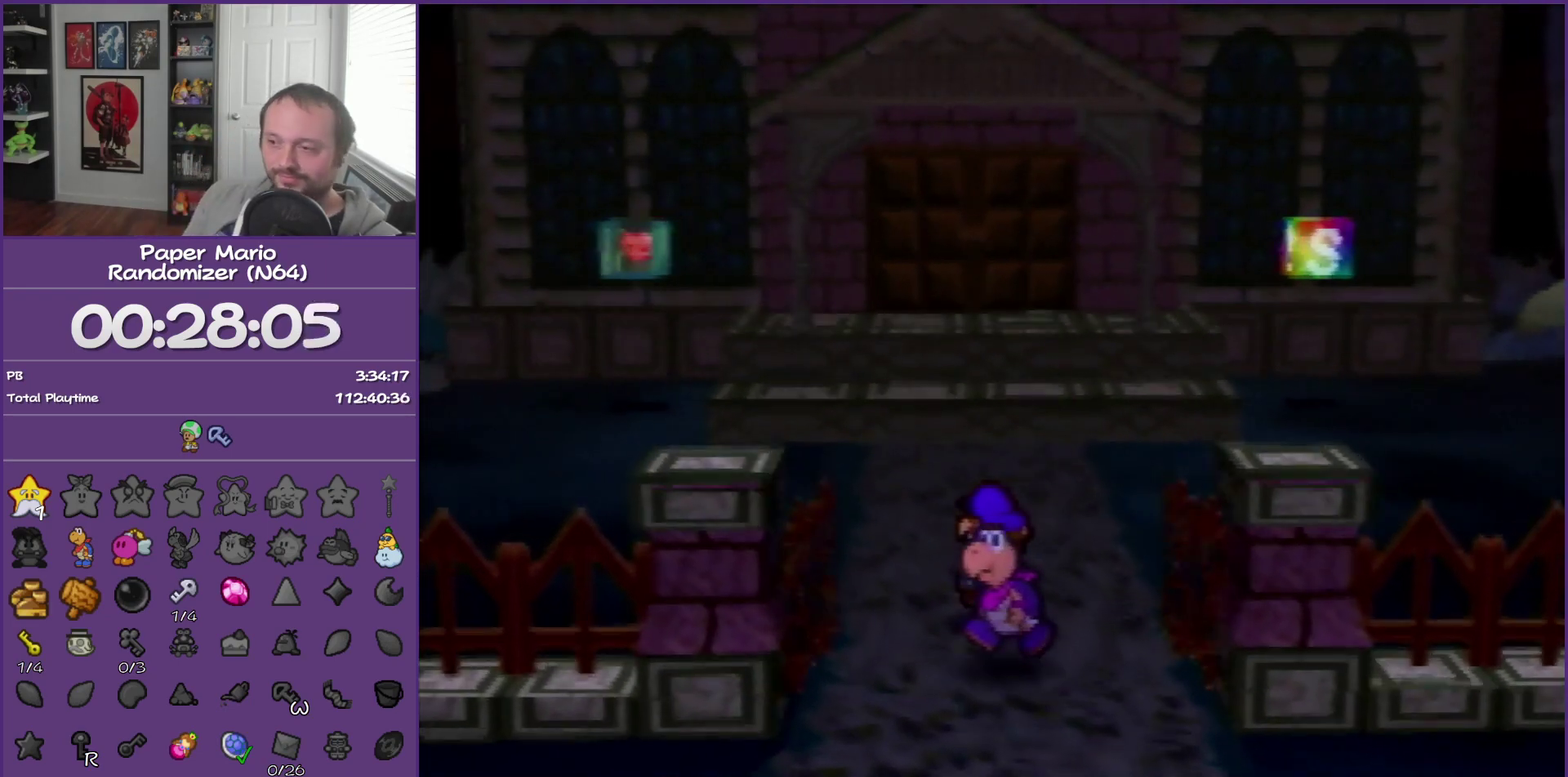
{"buttons": ["B"], "left_stick": "up-right", "events": []}
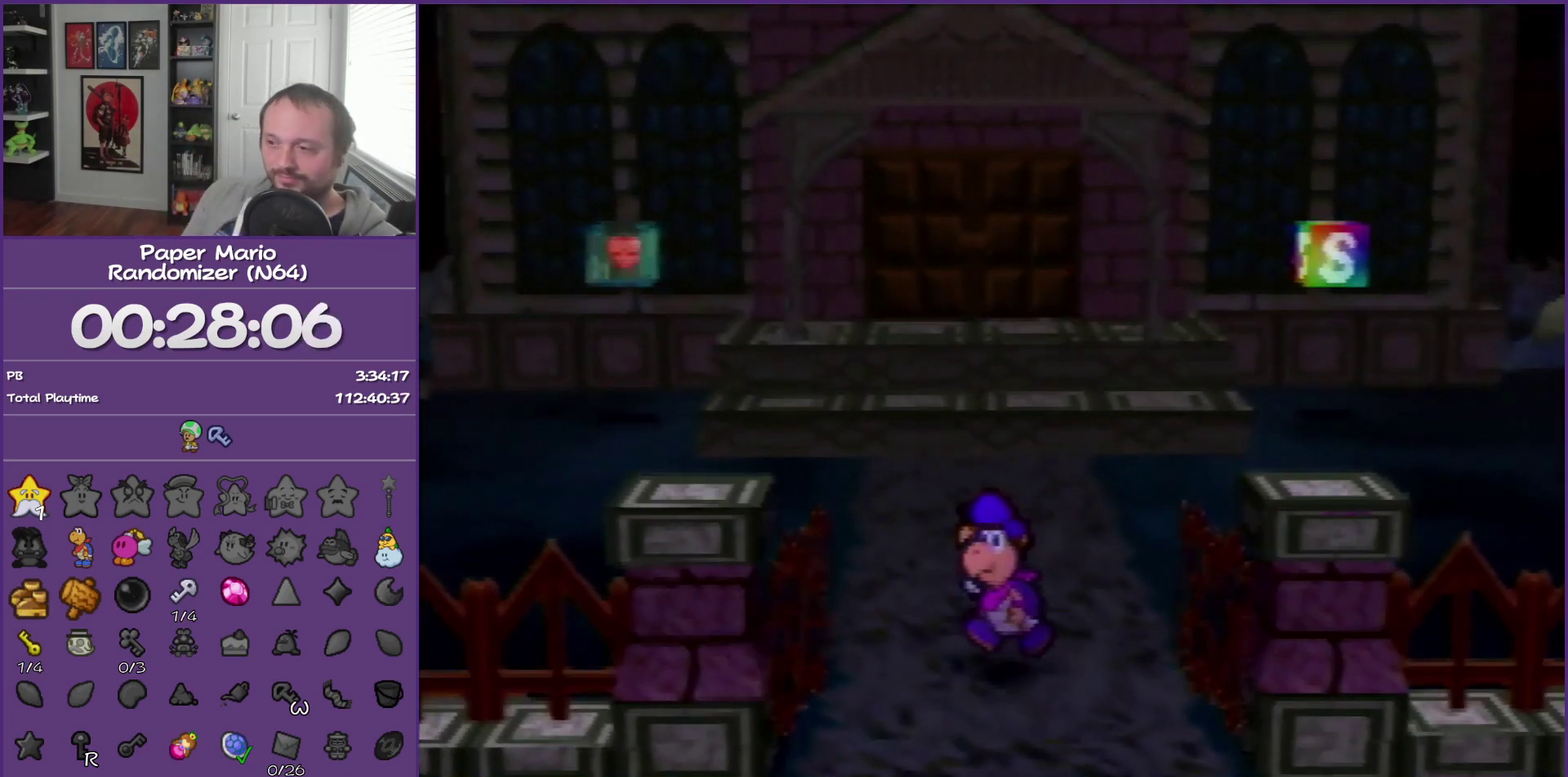
{"buttons": ["B"], "left_stick": "up-right", "events": []}
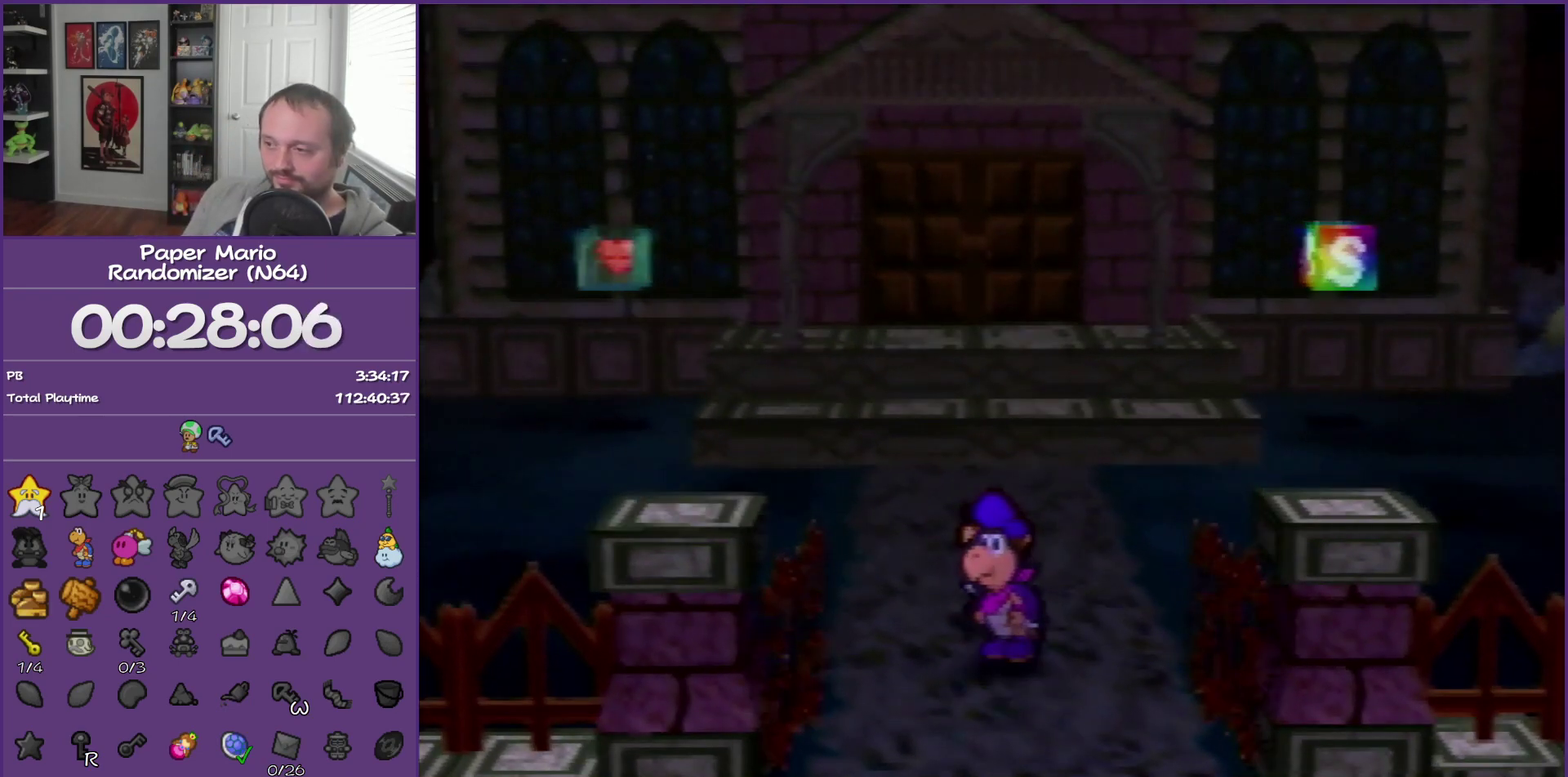
{"buttons": ["B"], "left_stick": "center", "events": [[350, "left_stick", "right"], [433, "left_stick", "center"]]}
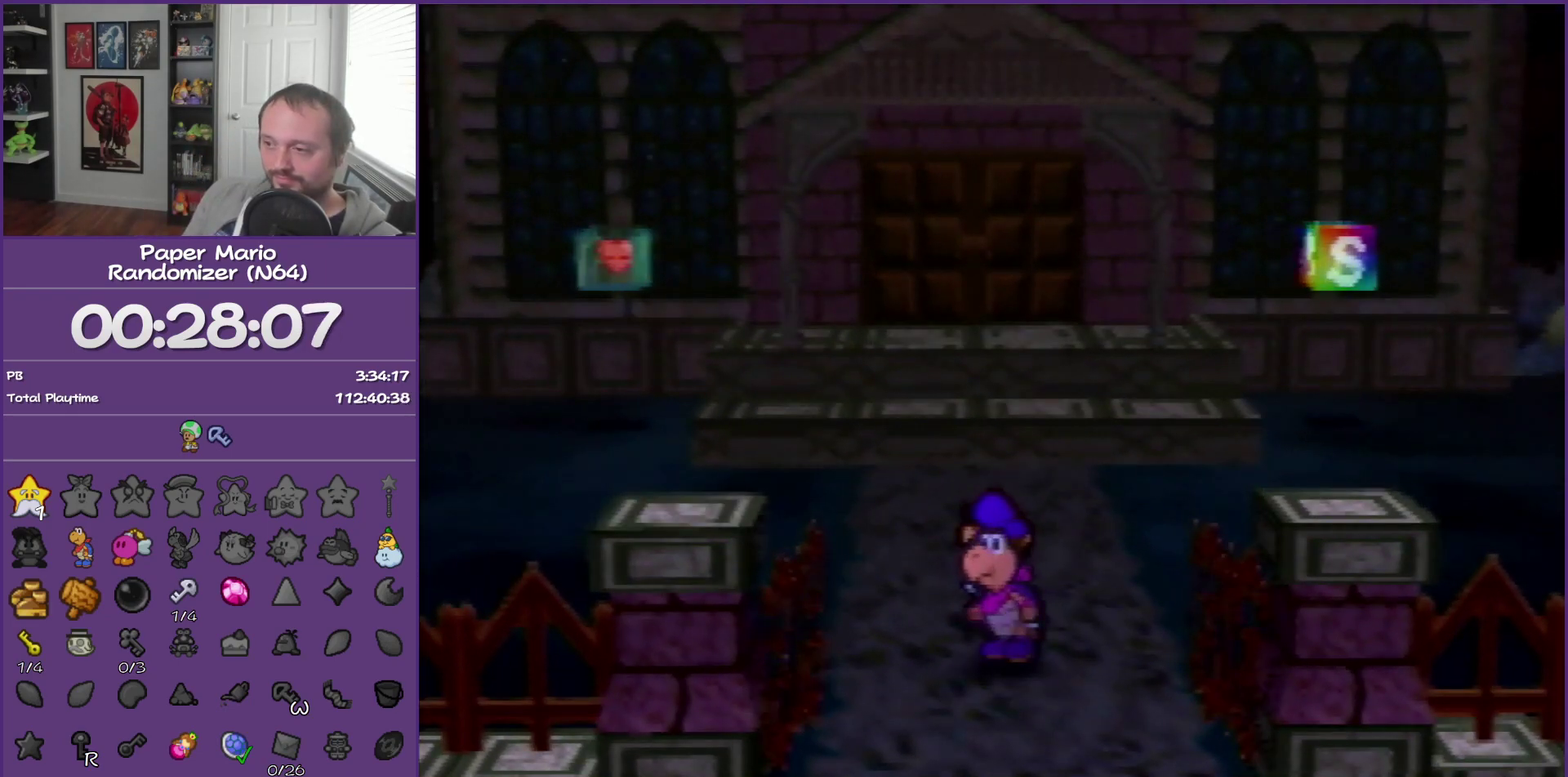
{"buttons": ["B"], "left_stick": "center", "events": []}
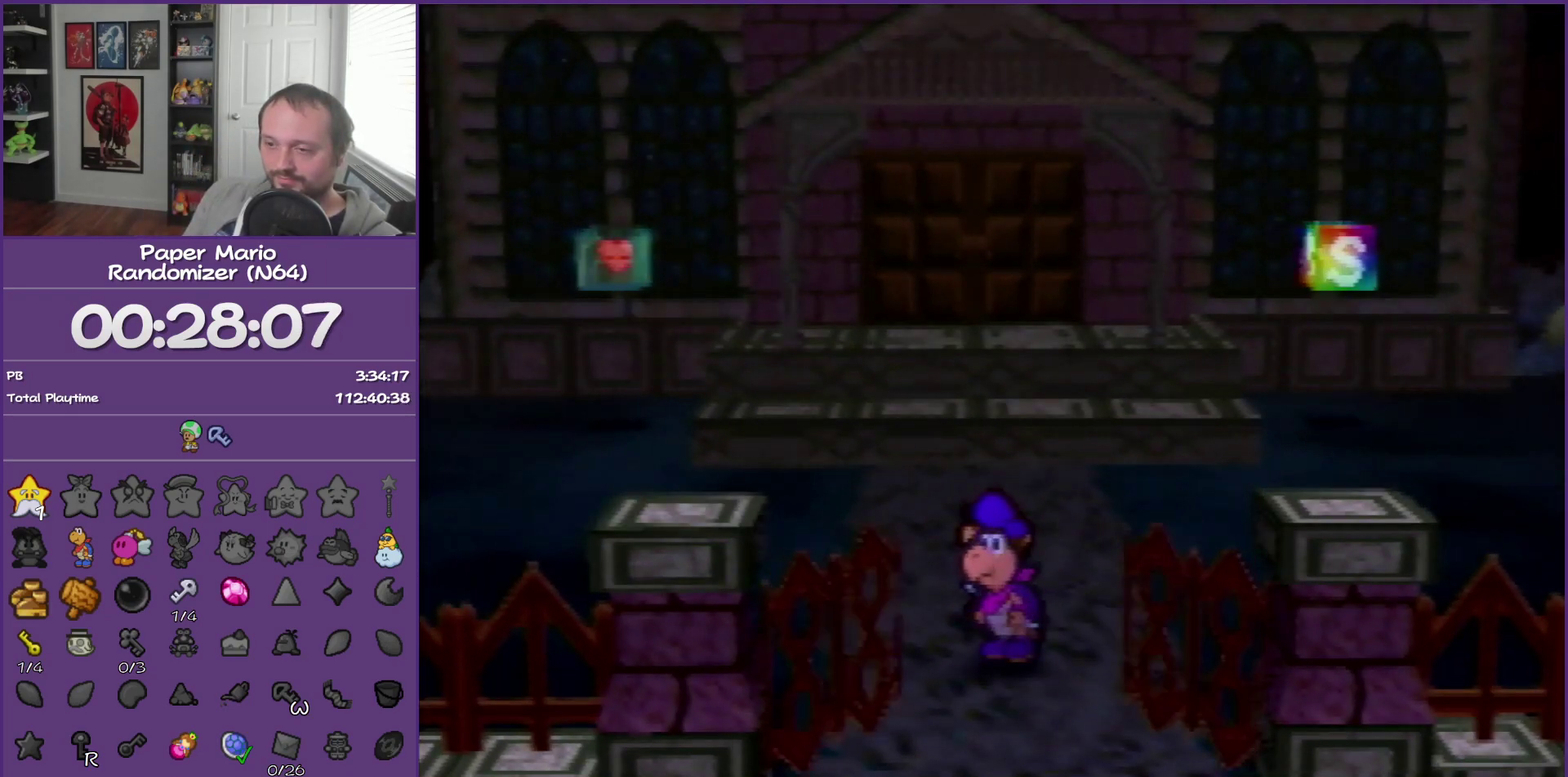
{"buttons": ["B"], "left_stick": "center", "events": []}
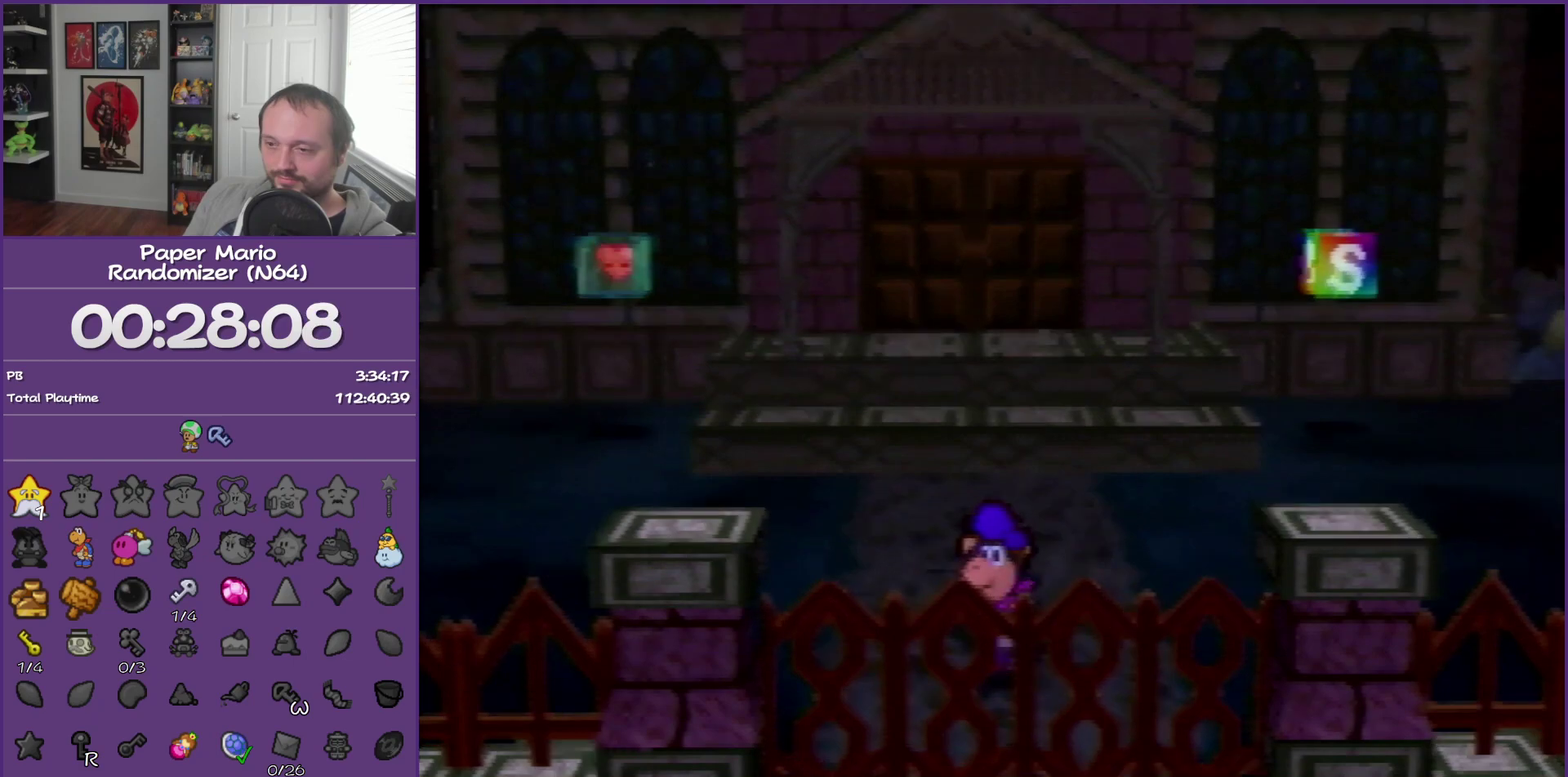
{"buttons": ["B"], "left_stick": "center", "events": []}
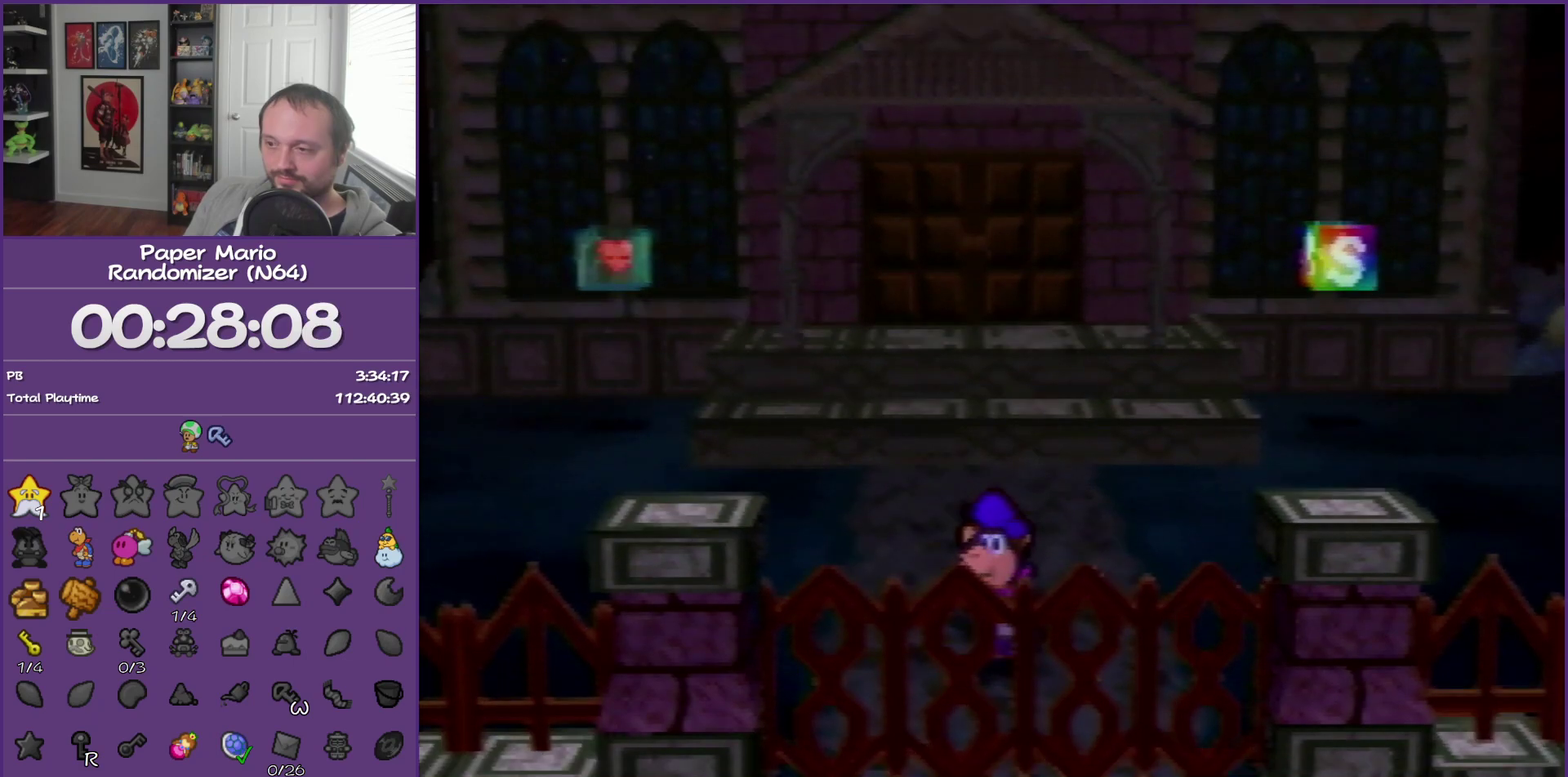
{"buttons": ["B"], "left_stick": "center", "events": []}
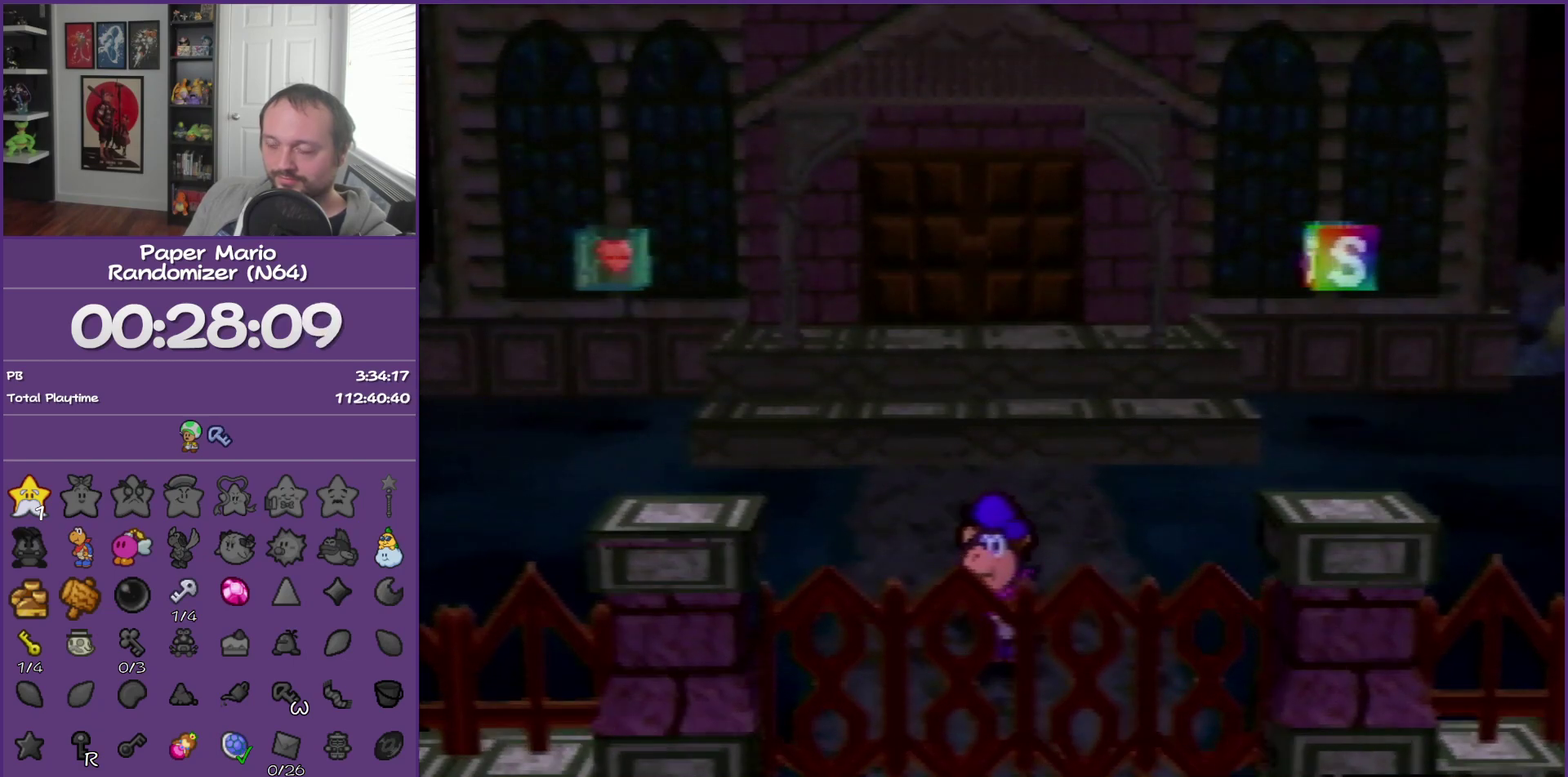
{"buttons": ["B"], "left_stick": "center", "events": []}
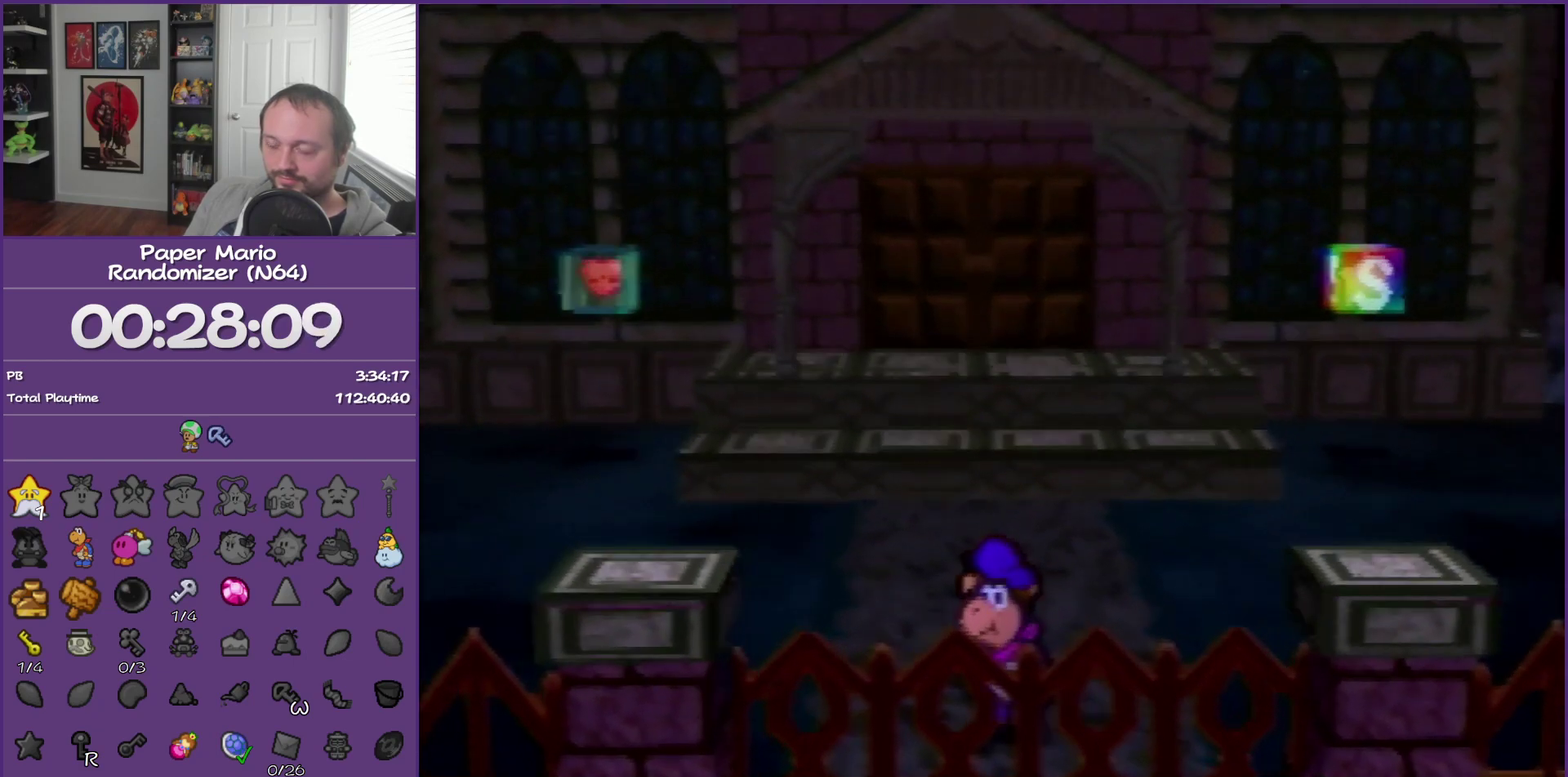
{"buttons": ["B"], "left_stick": "center", "events": []}
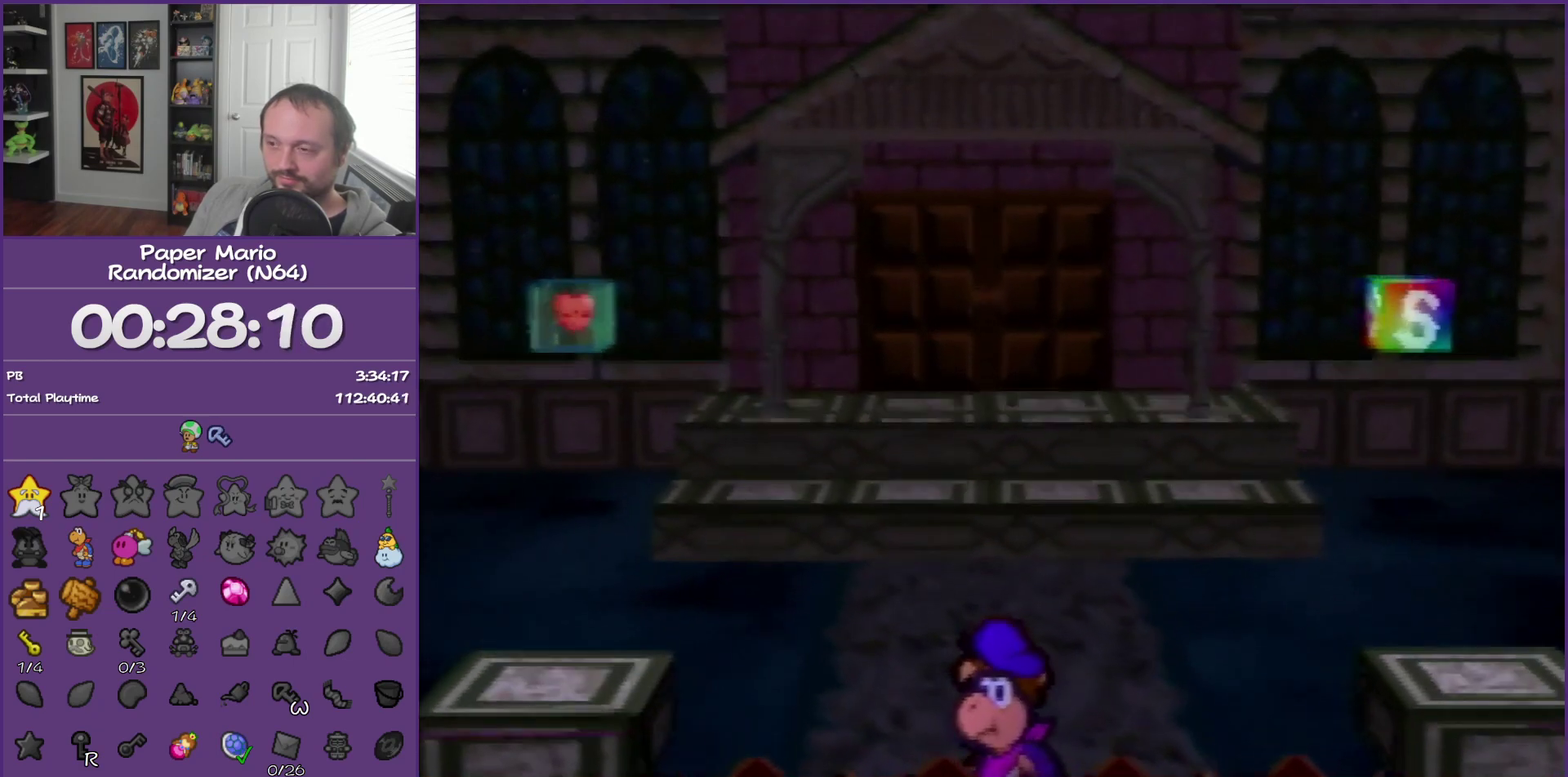
{"buttons": ["B"], "left_stick": "center", "events": []}
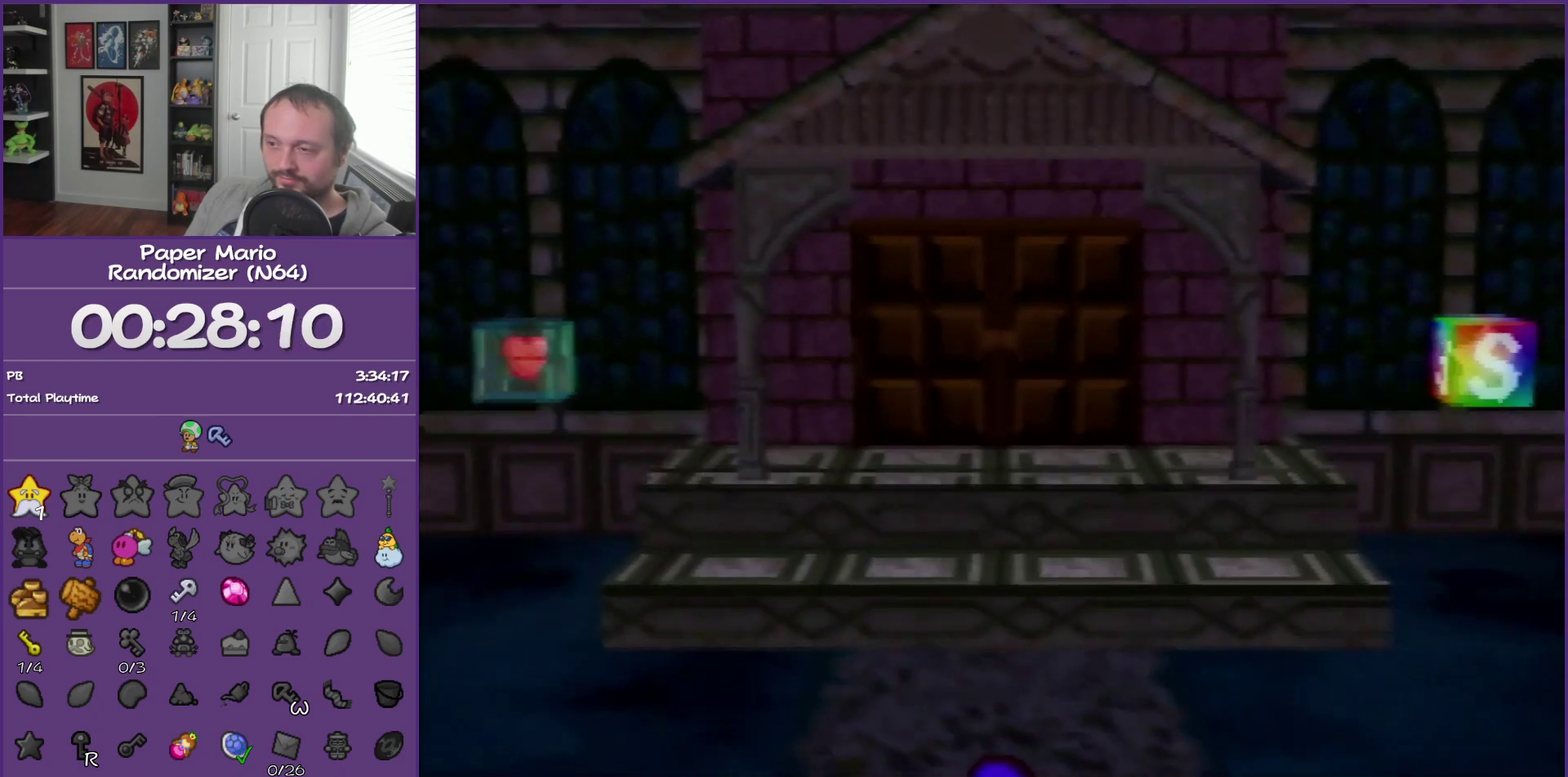
{"buttons": ["B"], "left_stick": "center", "events": []}
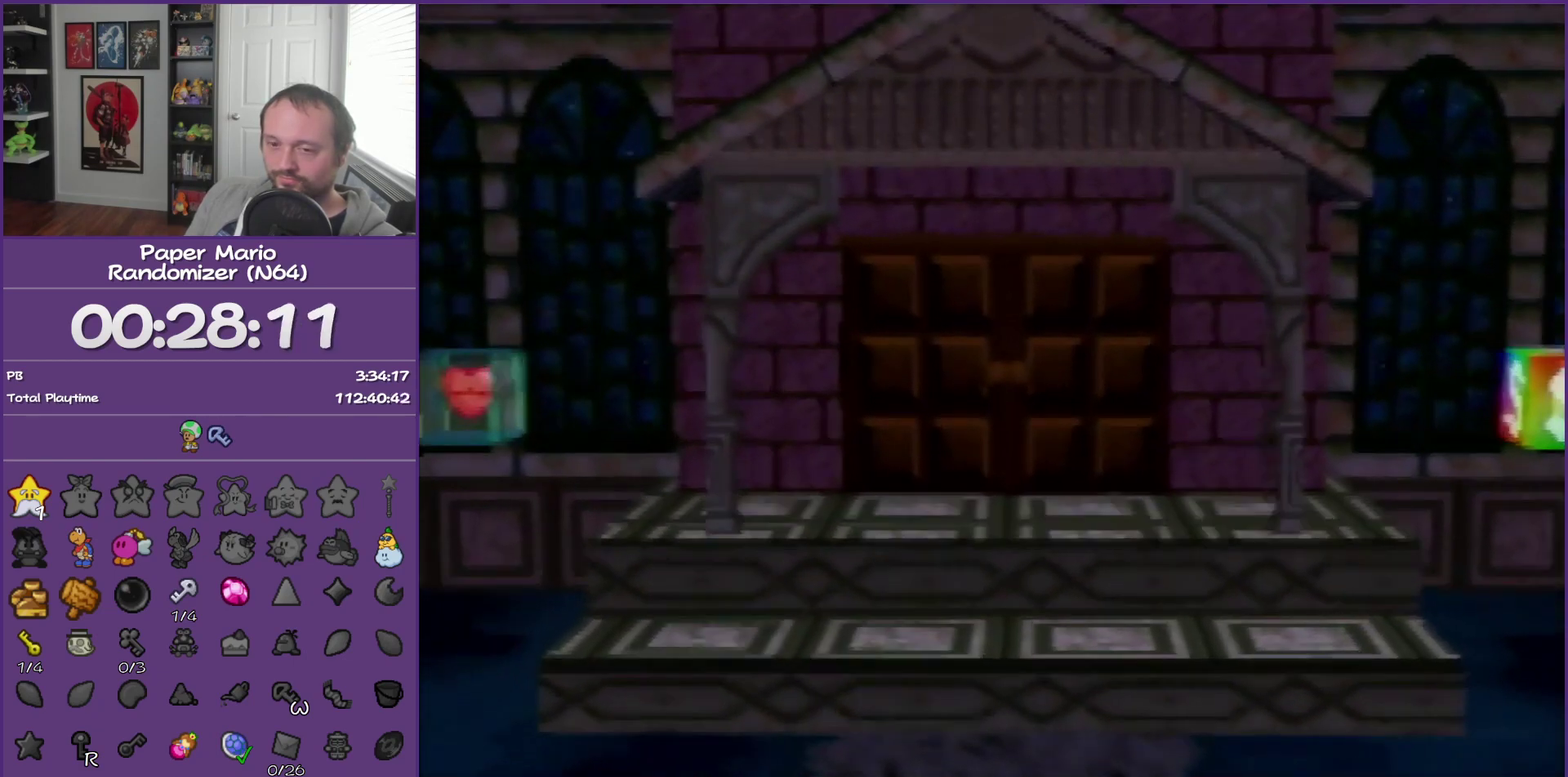
{"buttons": ["B"], "left_stick": "center", "events": []}
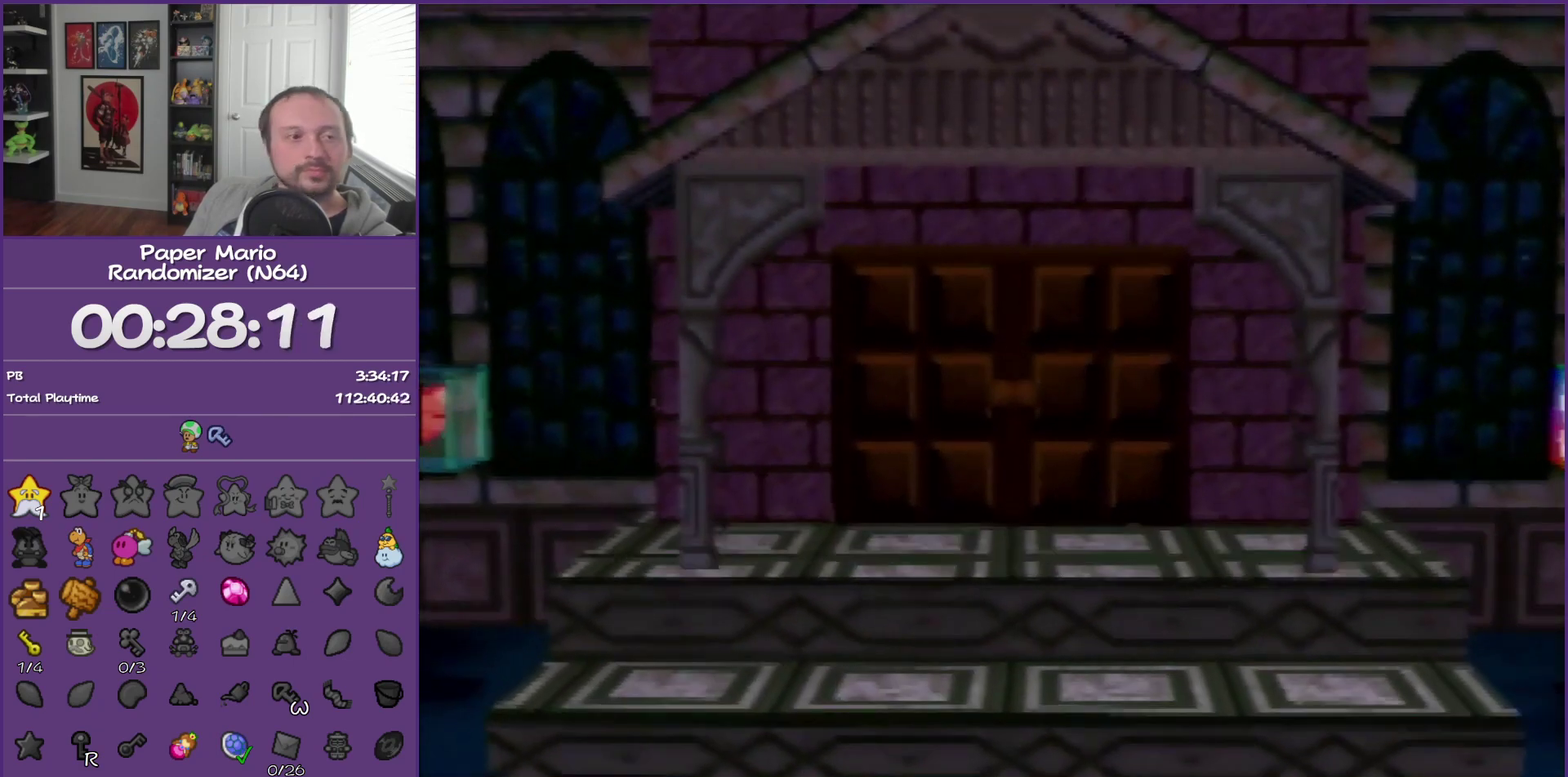
{"buttons": ["B"], "left_stick": "center", "events": []}
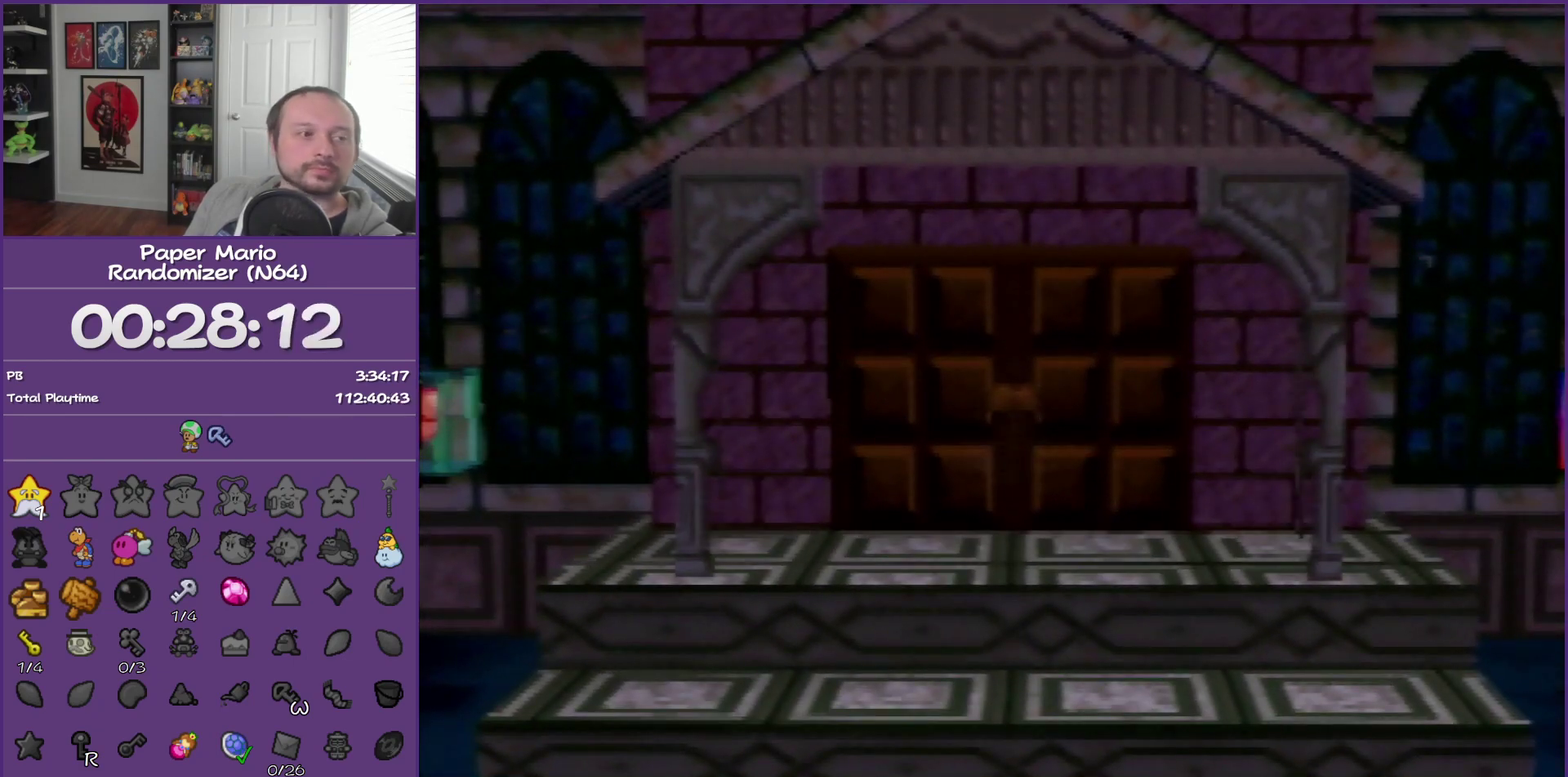
{"buttons": ["B"], "left_stick": "center", "events": []}
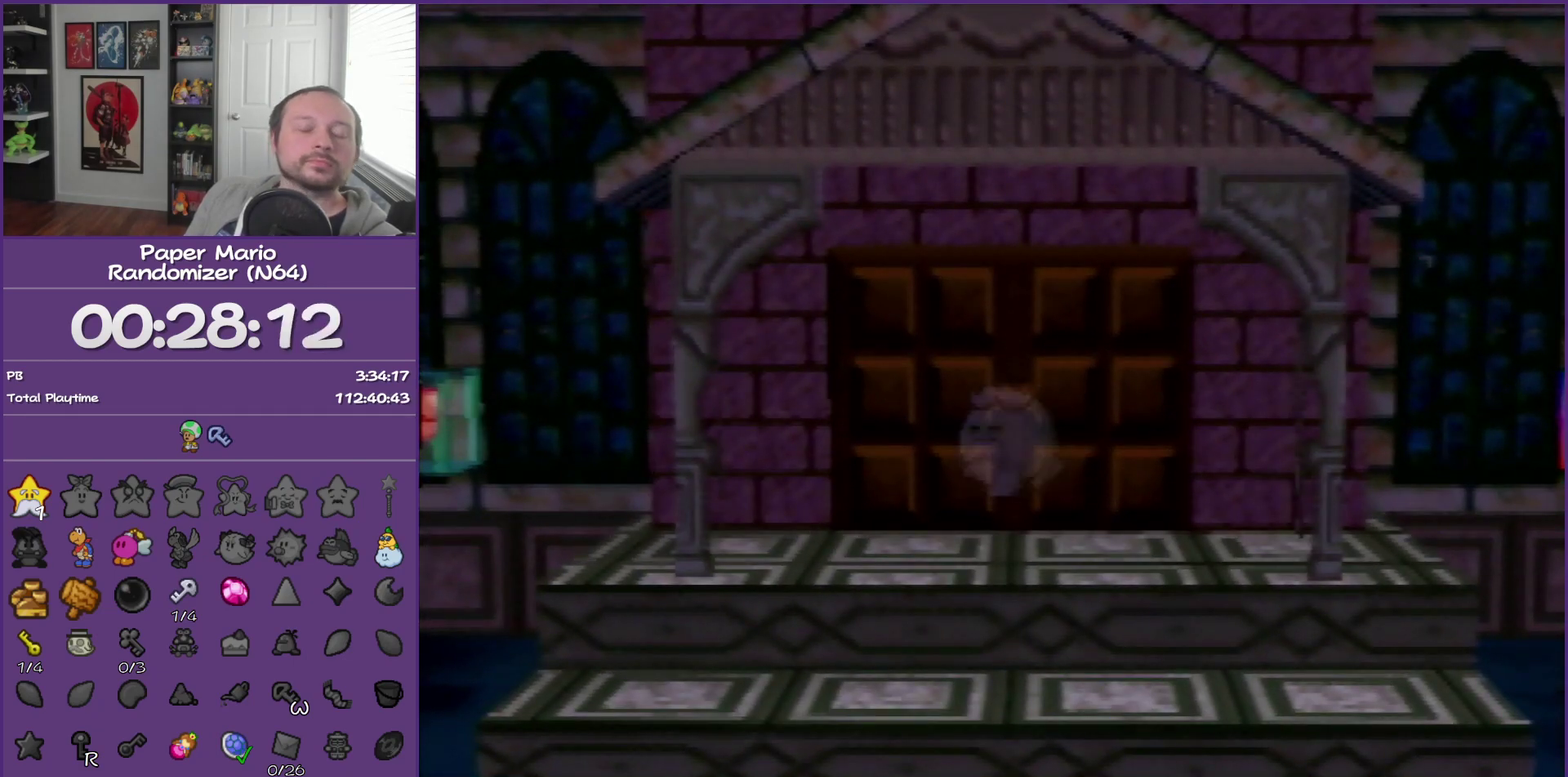
{"buttons": ["B"], "left_stick": "up", "events": [[117, "left_stick", "up"]]}
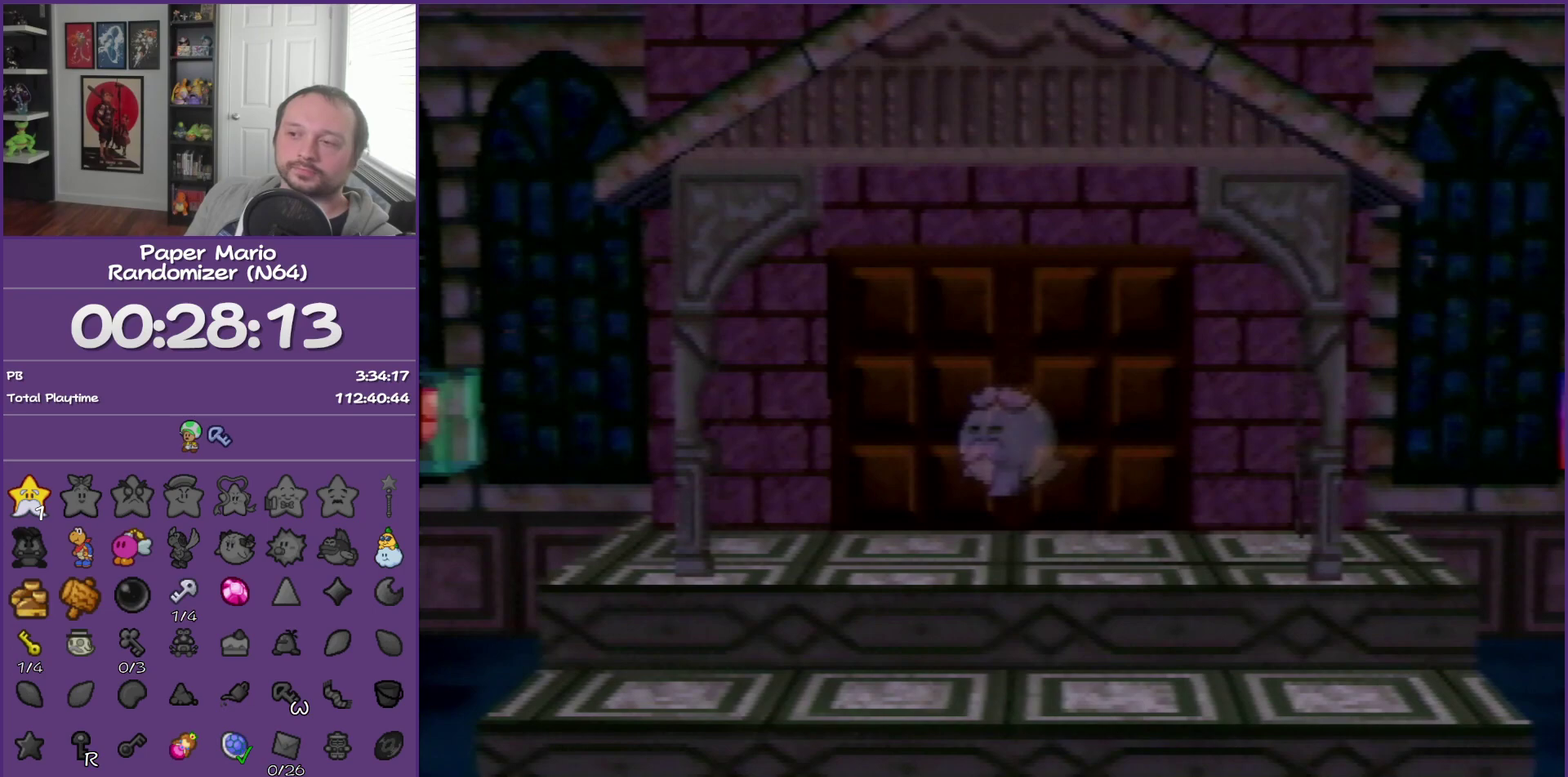
{"buttons": ["B"], "left_stick": "up", "events": []}
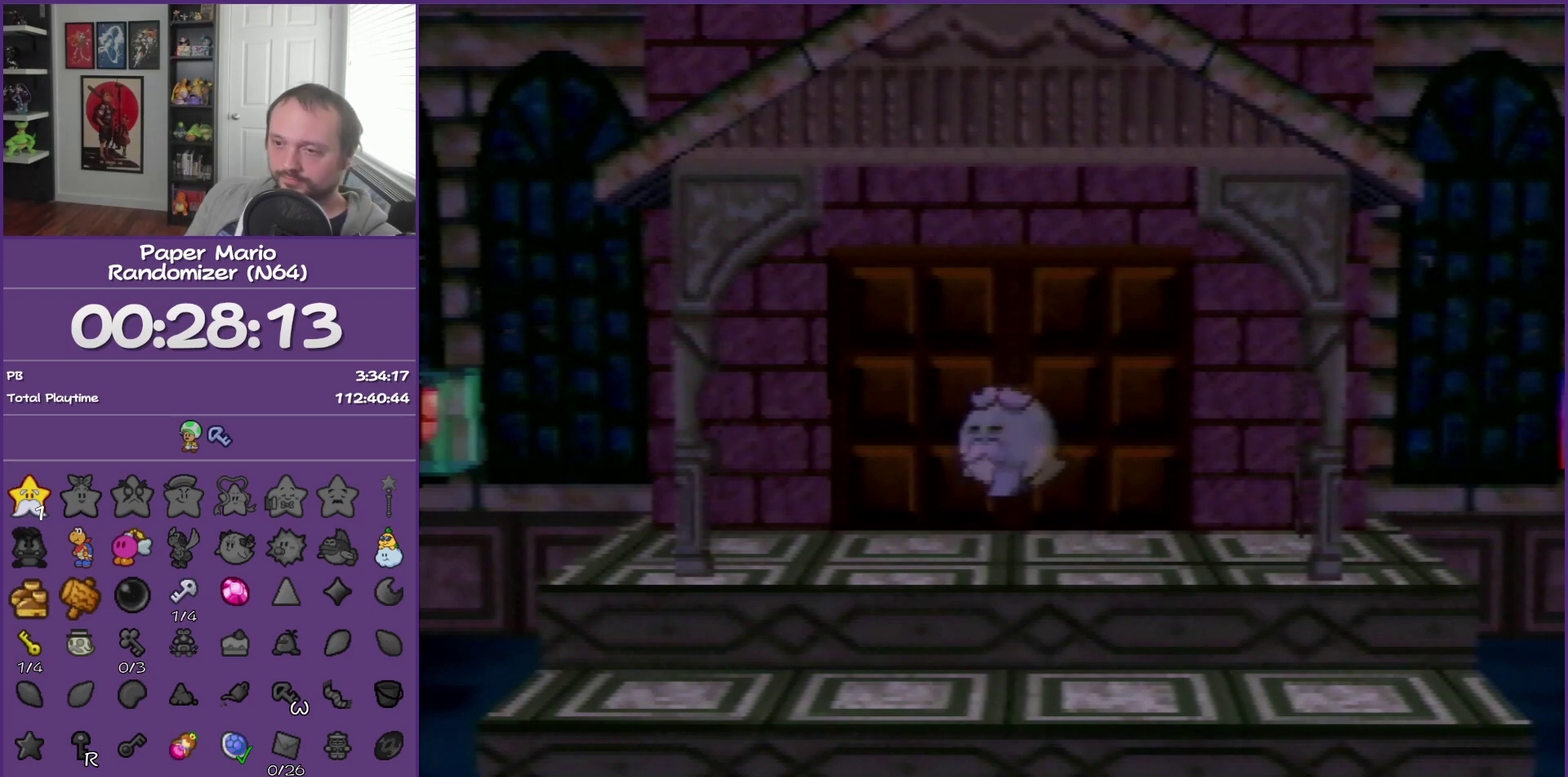
{"buttons": ["B"], "left_stick": "up", "events": []}